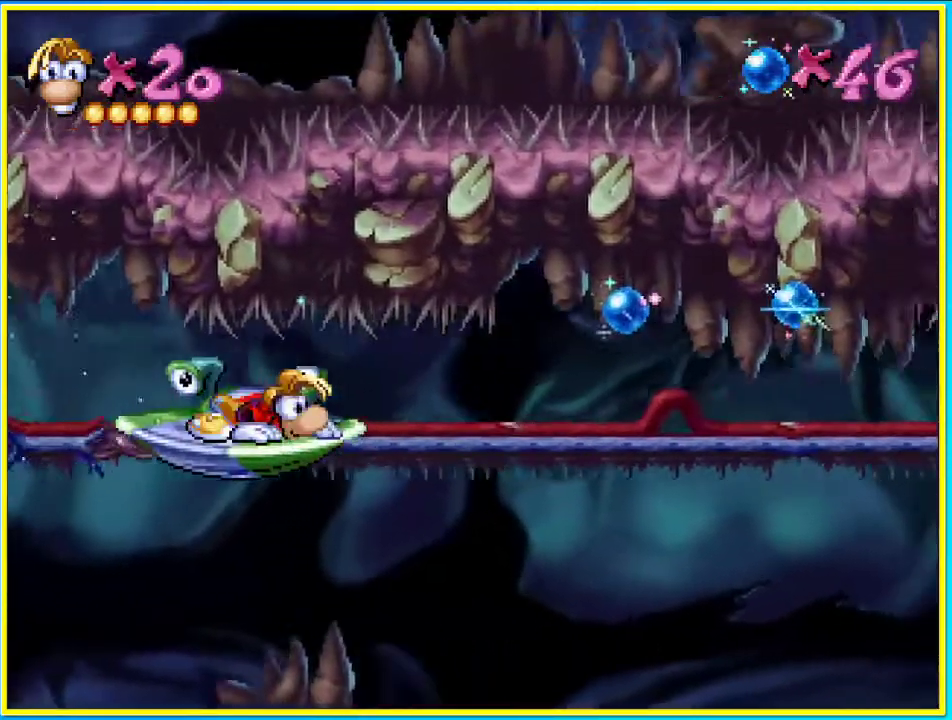
Gameplay with a controller (PlayStation layout); each line is a JSON object with the inputs held at the frame after it. "events" lists button and stick changes between this image and that frame as [ms after this image, input, new state], when the widget could be followed in between. Not read: L3 R3.
{"buttons": [], "left_stick": "center", "right_stick": "center", "events": [[470, "DPAD_DOWN", "up"]]}
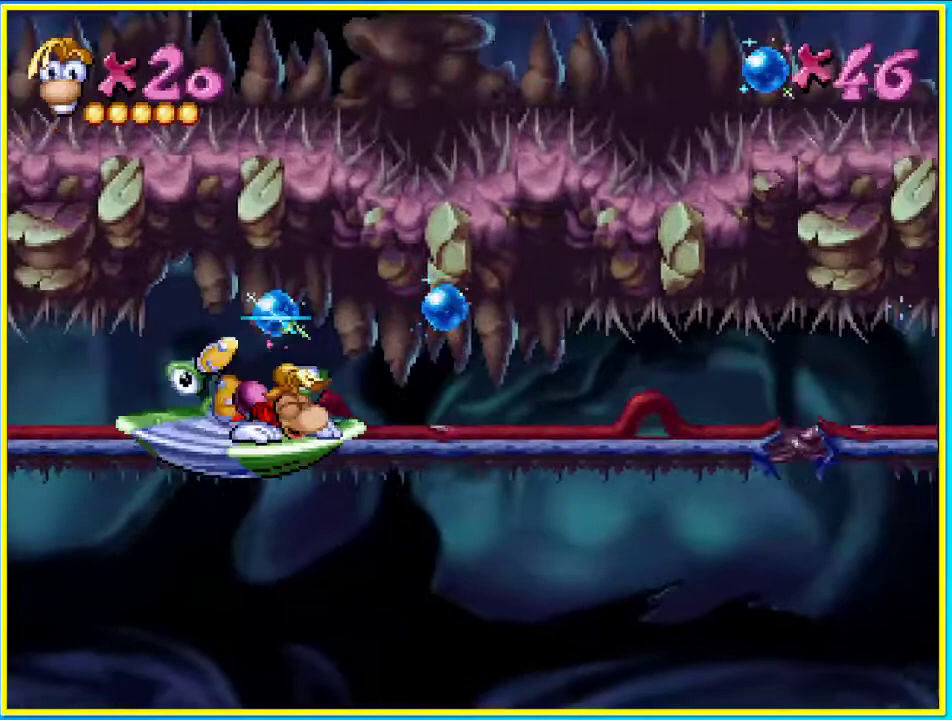
{"buttons": ["DPAD_DOWN"], "left_stick": "center", "right_stick": "center", "events": [[335, "DPAD_DOWN", "down"]]}
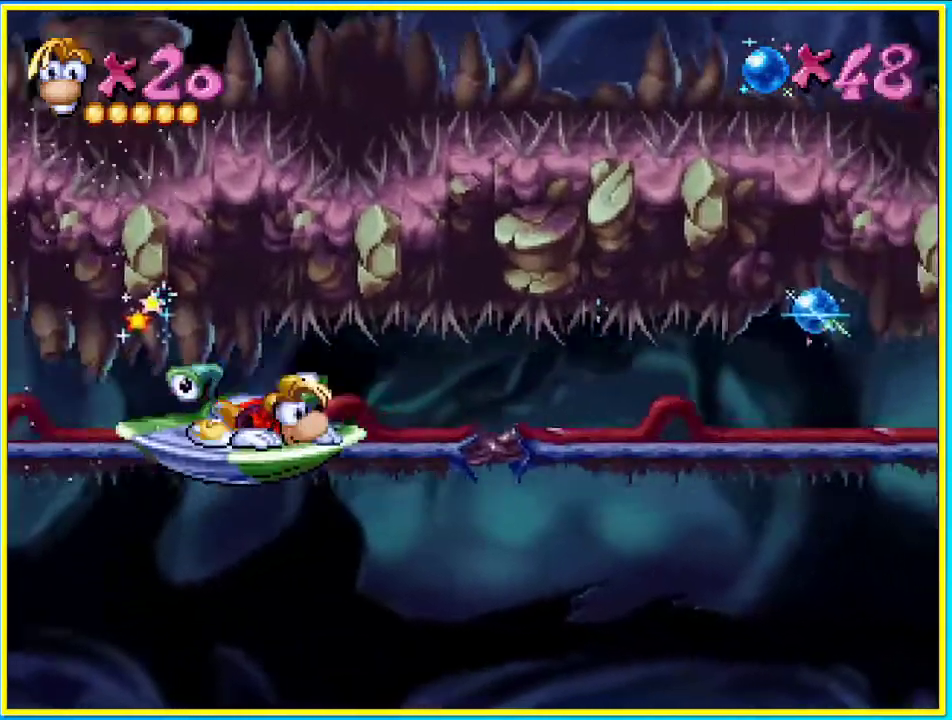
{"buttons": ["DPAD_DOWN"], "left_stick": "center", "right_stick": "center", "events": []}
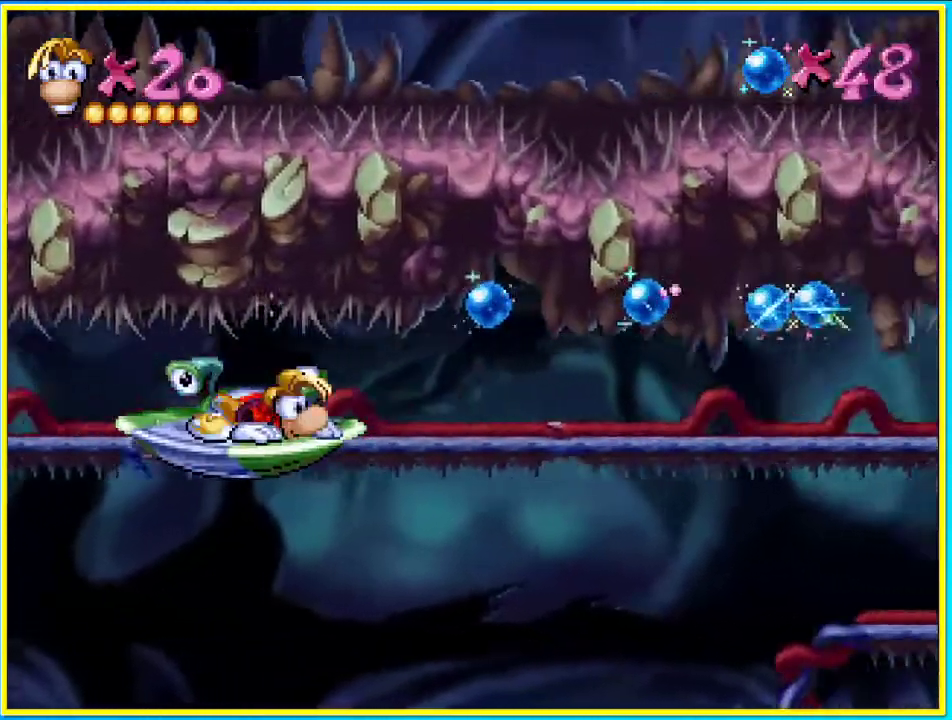
{"buttons": [], "left_stick": "center", "right_stick": "center", "events": [[336, "DPAD_DOWN", "up"]]}
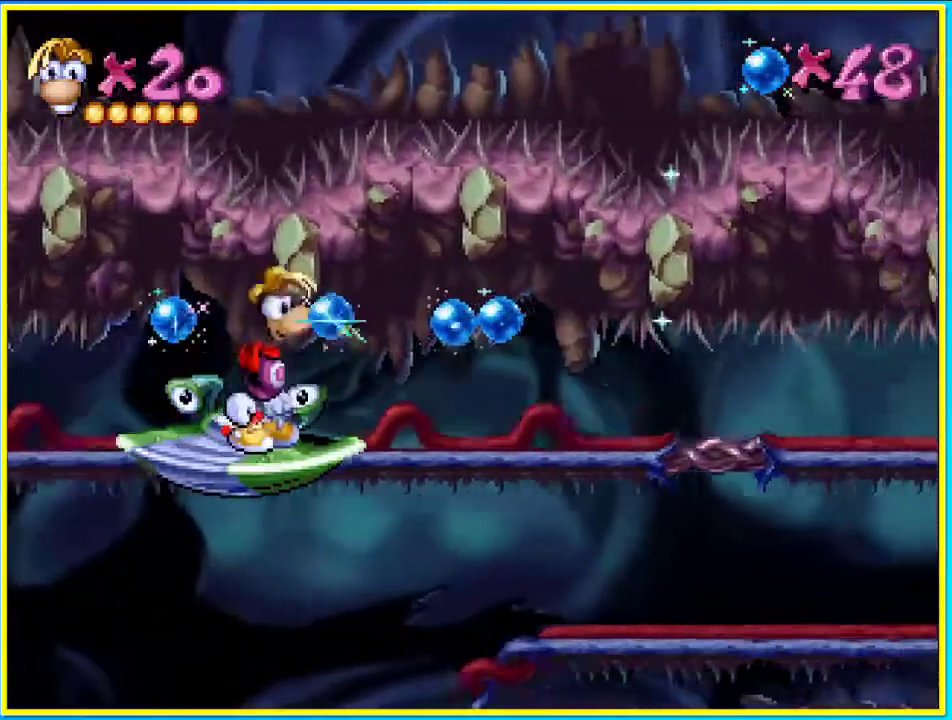
{"buttons": ["DPAD_DOWN"], "left_stick": "center", "right_stick": "center", "events": [[503, "DPAD_DOWN", "down"]]}
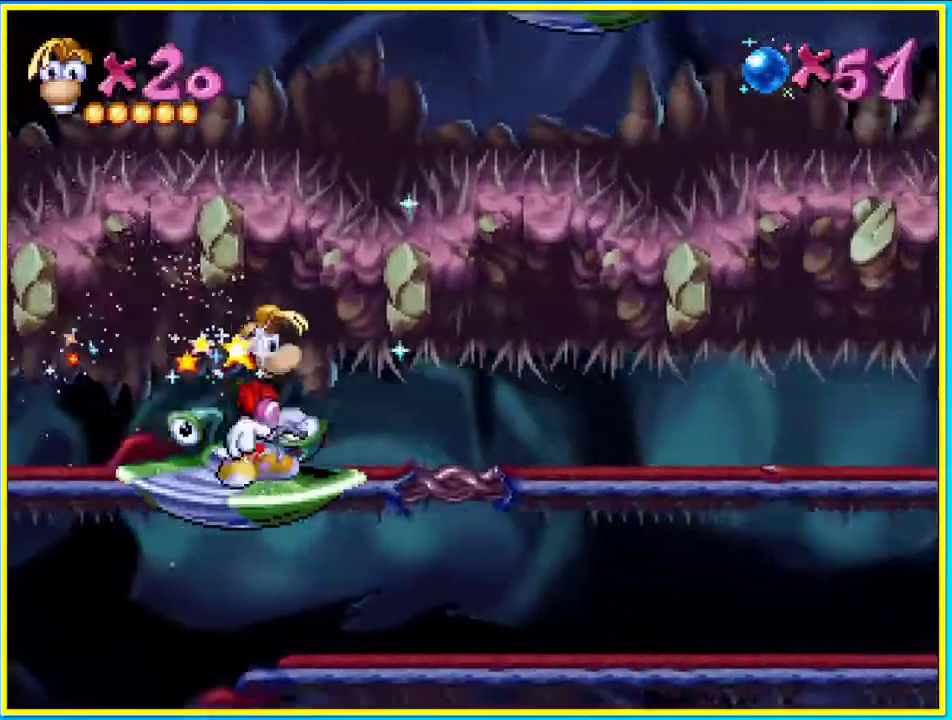
{"buttons": ["DPAD_DOWN"], "left_stick": "center", "right_stick": "center", "events": []}
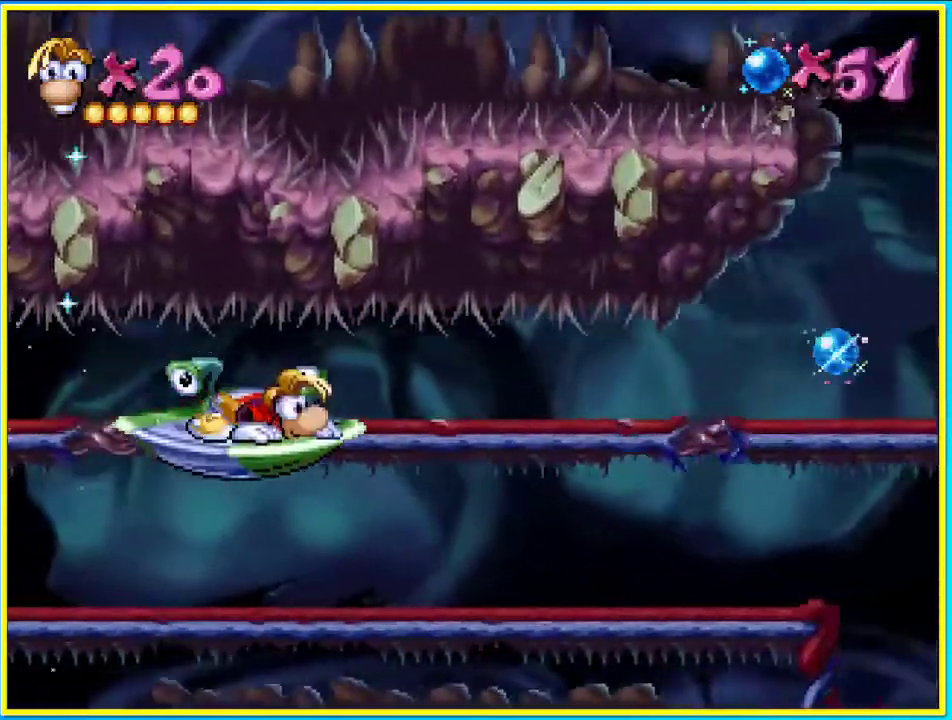
{"buttons": ["DPAD_DOWN"], "left_stick": "center", "right_stick": "center", "events": []}
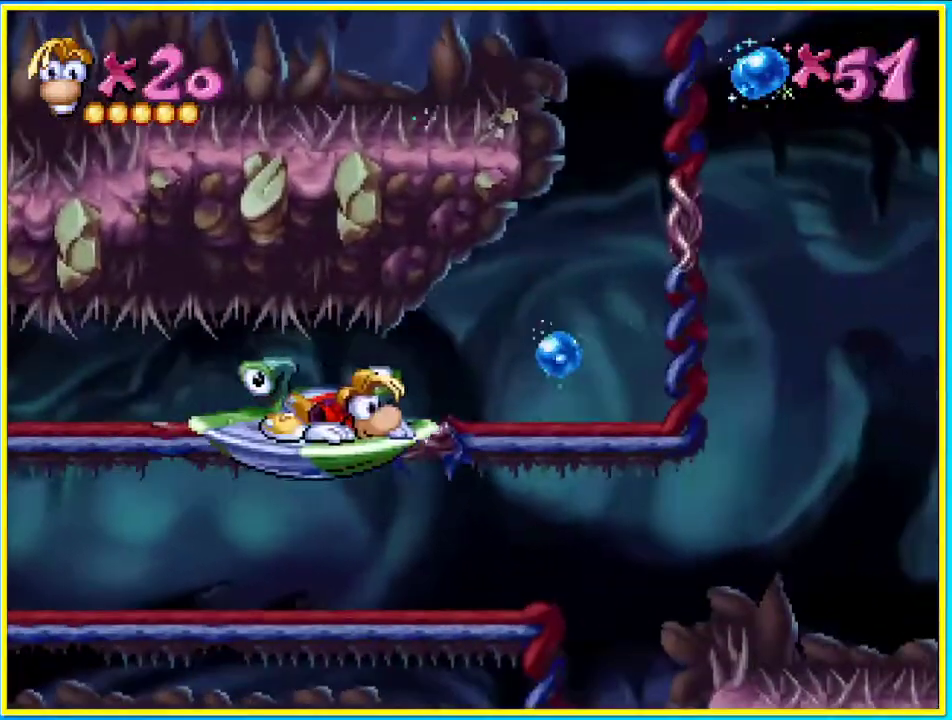
{"buttons": ["DPAD_RIGHT"], "left_stick": "center", "right_stick": "center", "events": [[235, "DPAD_DOWN", "up"], [470, "DPAD_RIGHT", "down"]]}
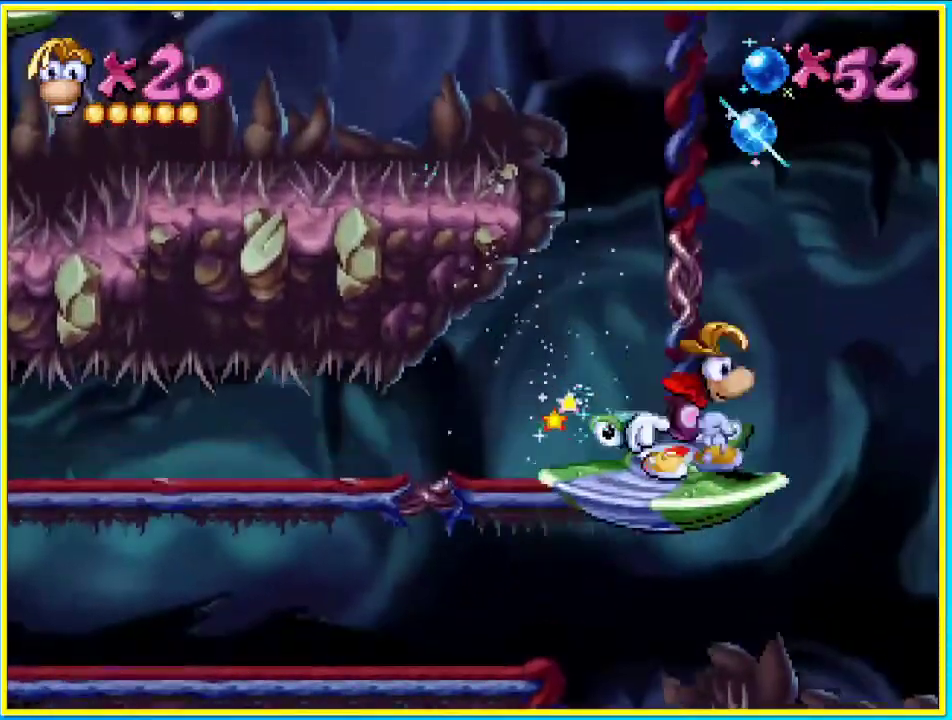
{"buttons": ["DPAD_RIGHT"], "left_stick": "center", "right_stick": "center", "events": [[202, "DPAD_LEFT", "down"], [302, "DPAD_LEFT", "up"]]}